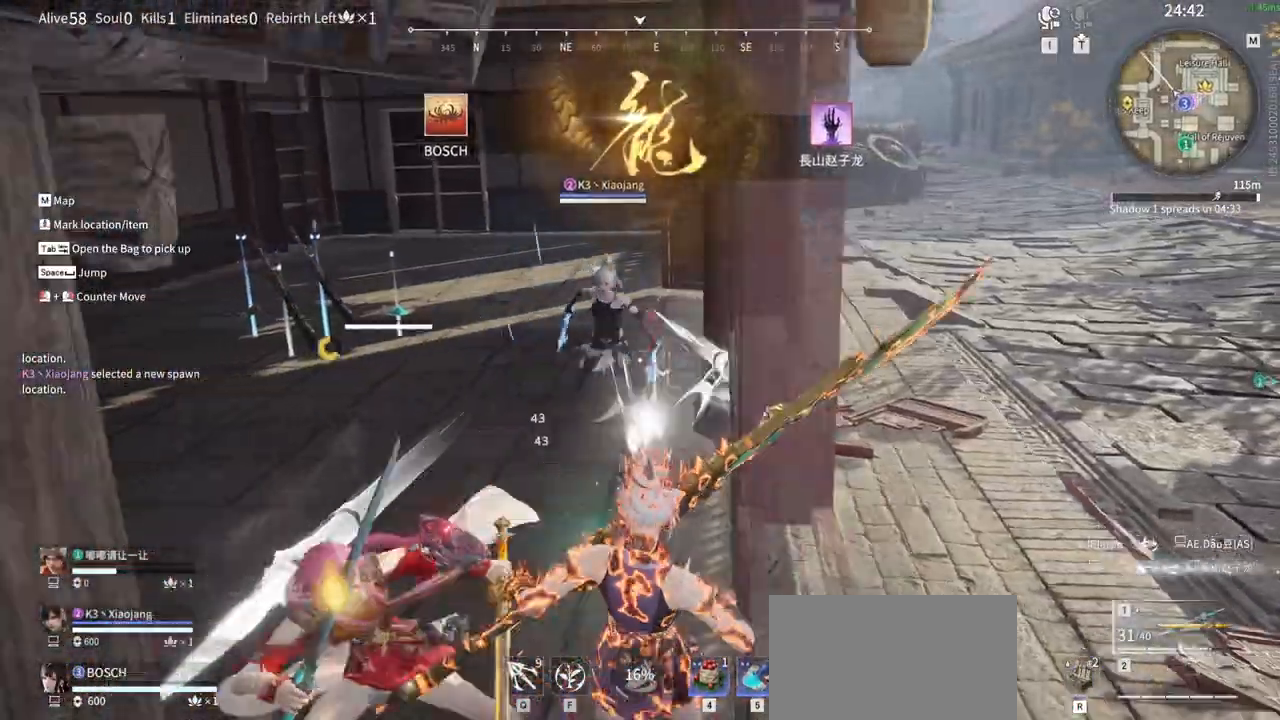
Gameplay with keyboard and mouse; each line is a JSON object with the keys and mouse buttons held at the frame after it. "events" lists presses ("down") and releases ("up") of "1", "2", "3", "4", "5", "a", "alt", "b", "c", "ctrl", "d", "e", "f", "g", "q", "r", "s", "shift", "space", "t", "tab", "v", "w", "x", "z", "mouse_left", "mouse_wheel", "mouse_right" and "mouse_mb5" between this image and that frame as [ms after this image, input, new state], when the widget could be followed in between. "mouse_left", "mouse_wheel", "mouse_right", "mouse_mb5" = the "left", "wheel", "right", "mb5" buttons of the "mouse" list. No other keys are recorded. "wheel" means that the mouse wheel is clicked or scrolled. Mouse movement is not recorded. Not read: mouse_mb4 tilde.
{"keys": [], "mouse": ["left"]}
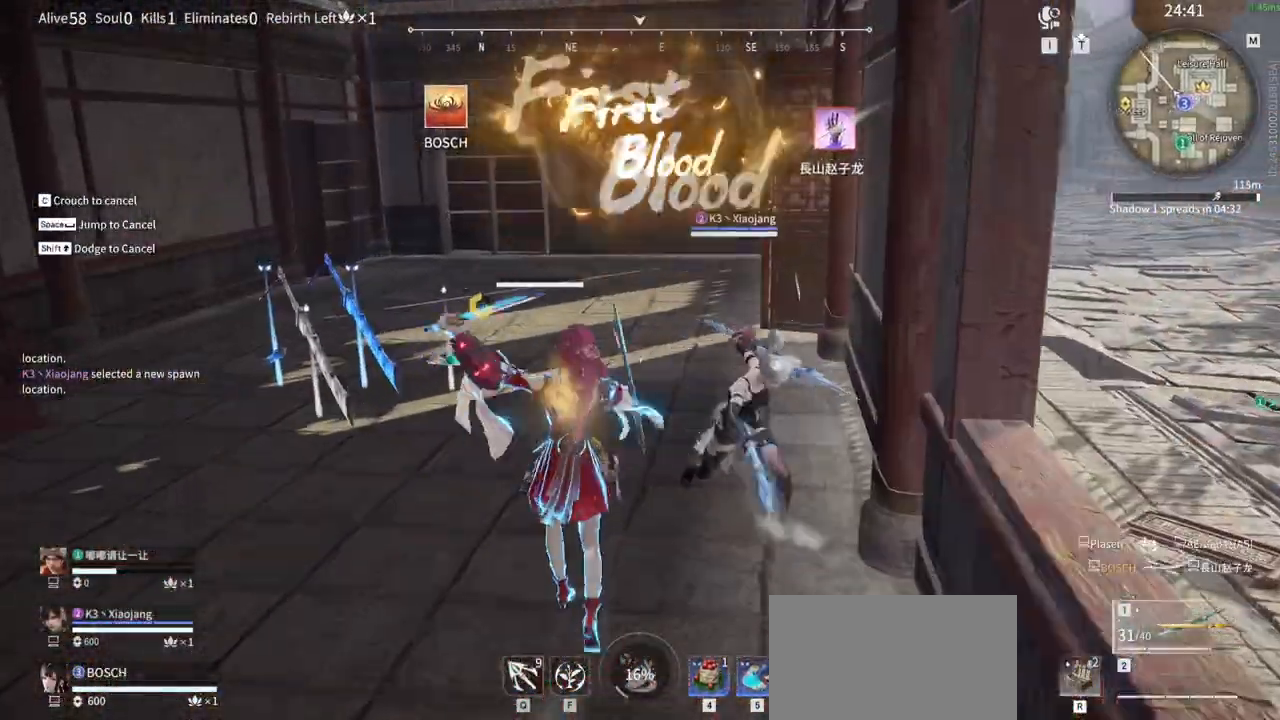
{"keys": ["a", "shift", "w"], "mouse": [], "events": [[17, "a", "down"], [117, "w", "down"], [183, "shift", "down"], [483, "mouse_left", "up"]]}
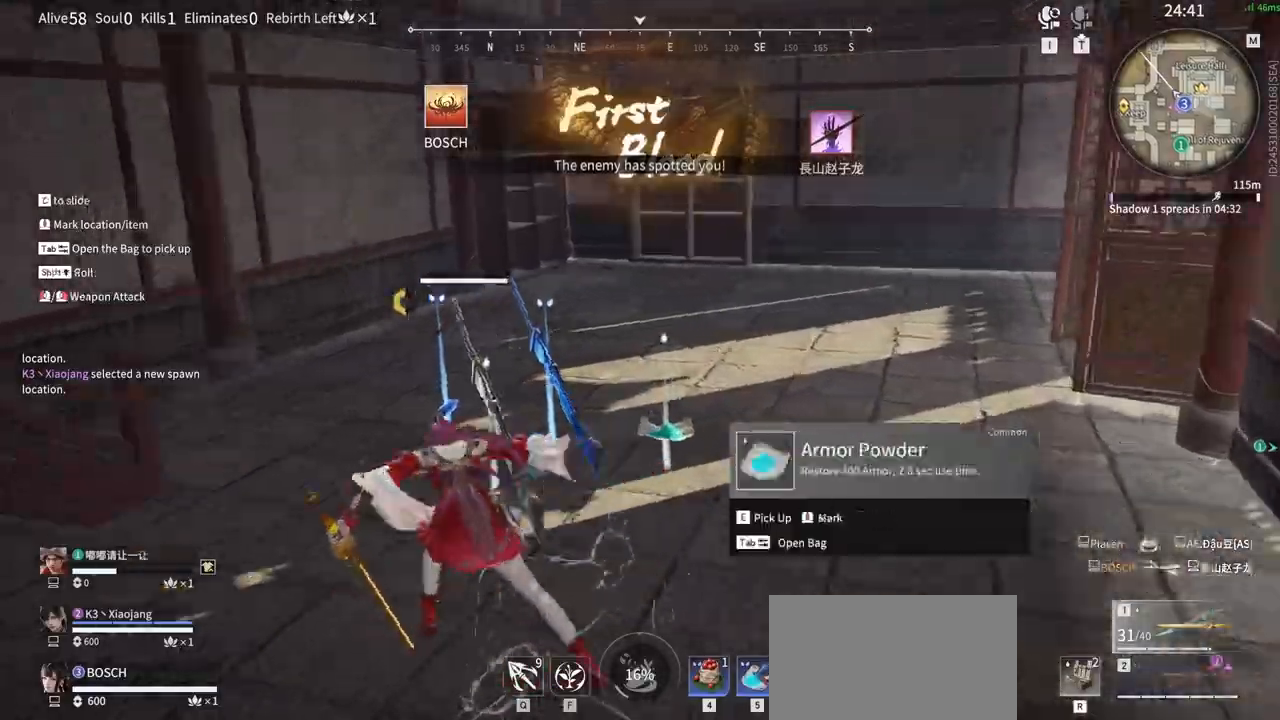
{"keys": ["a", "e", "w"], "mouse": []}
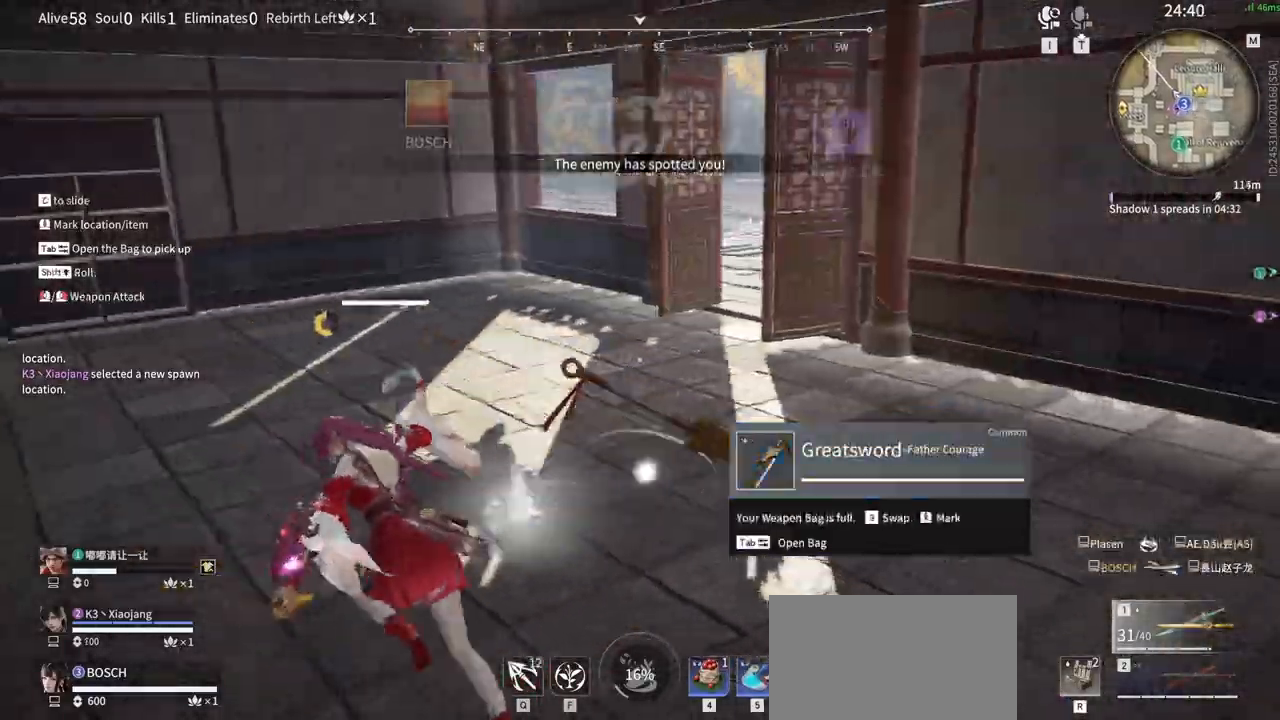
{"keys": ["tab", "w"], "mouse": []}
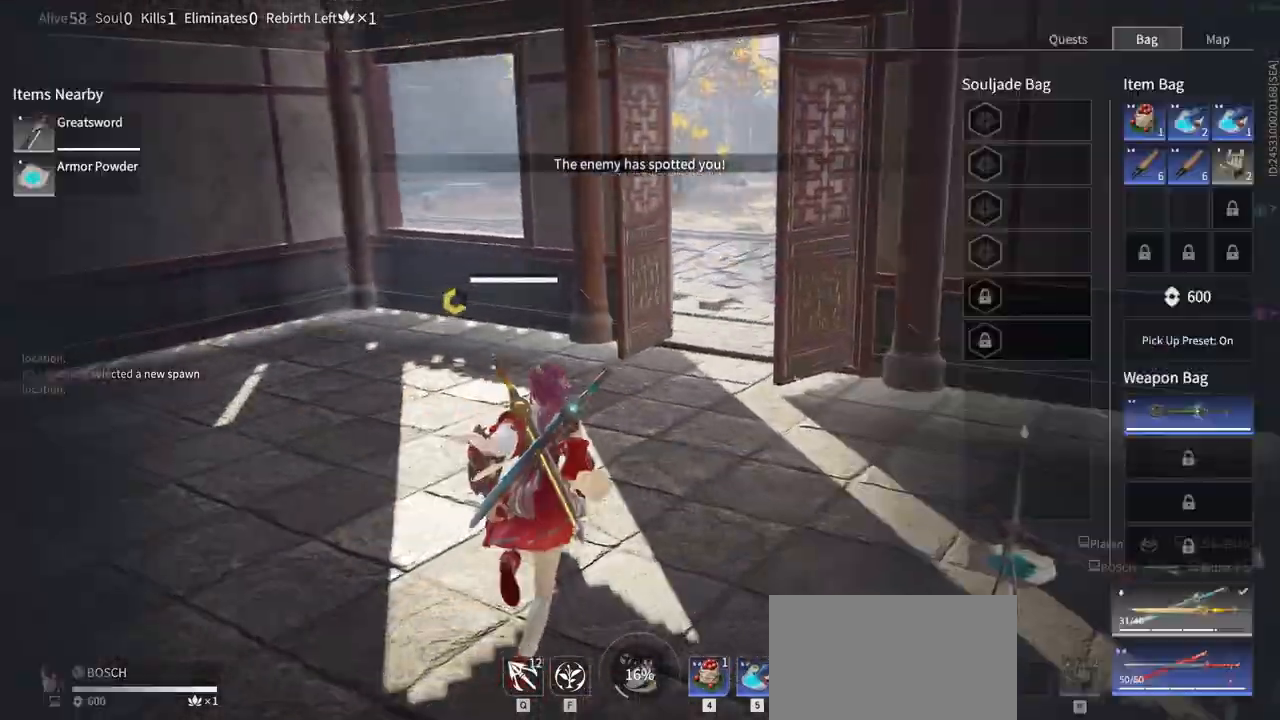
{"keys": ["w"], "mouse": []}
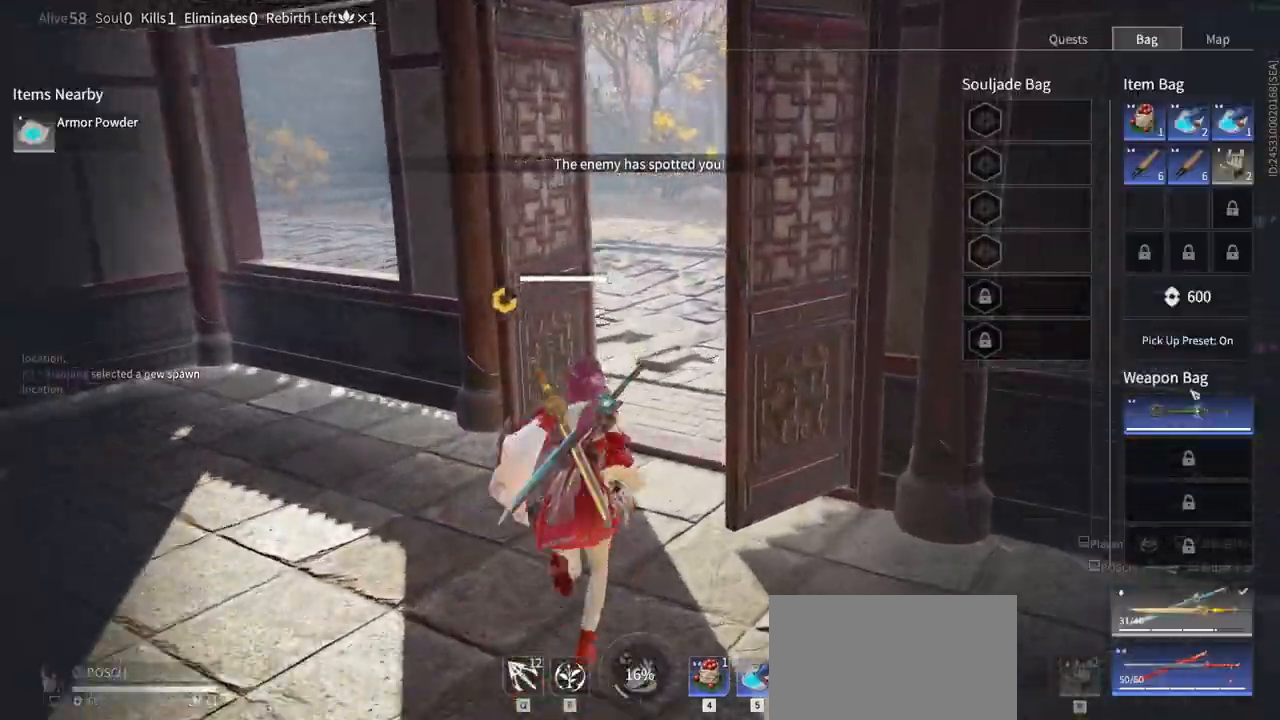
{"keys": ["w"], "mouse": []}
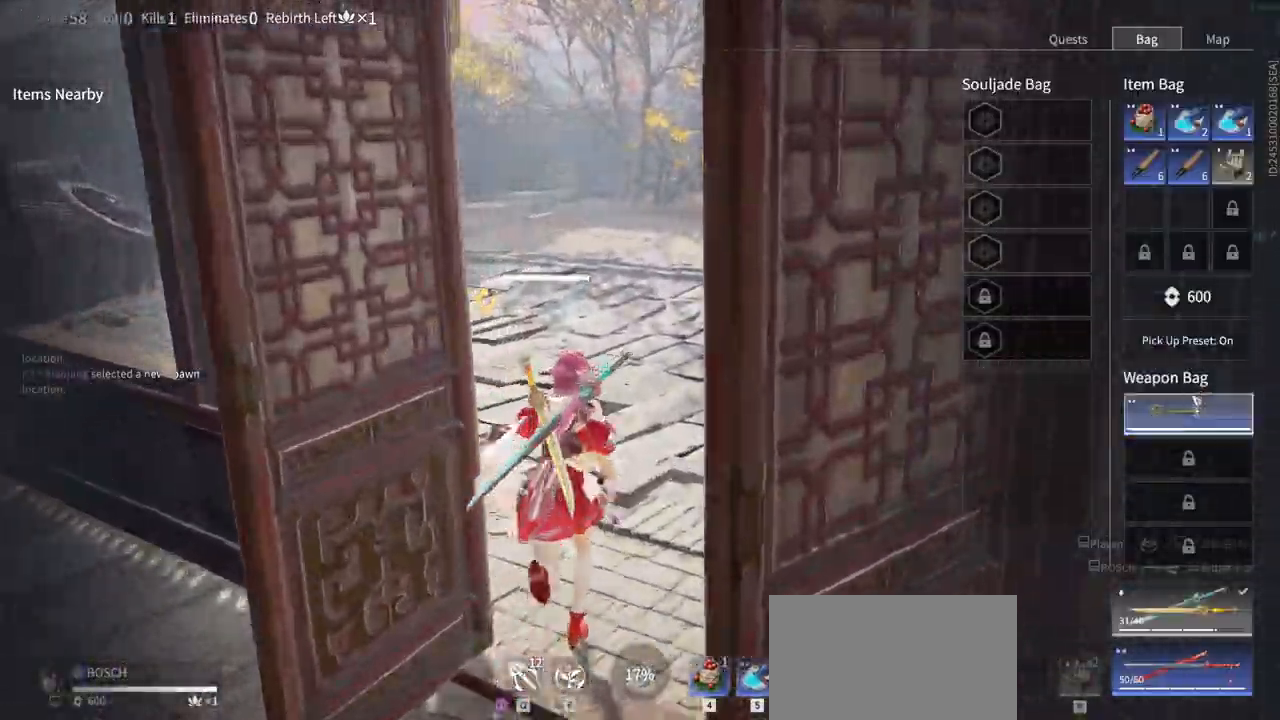
{"keys": ["w"], "mouse": ["right"]}
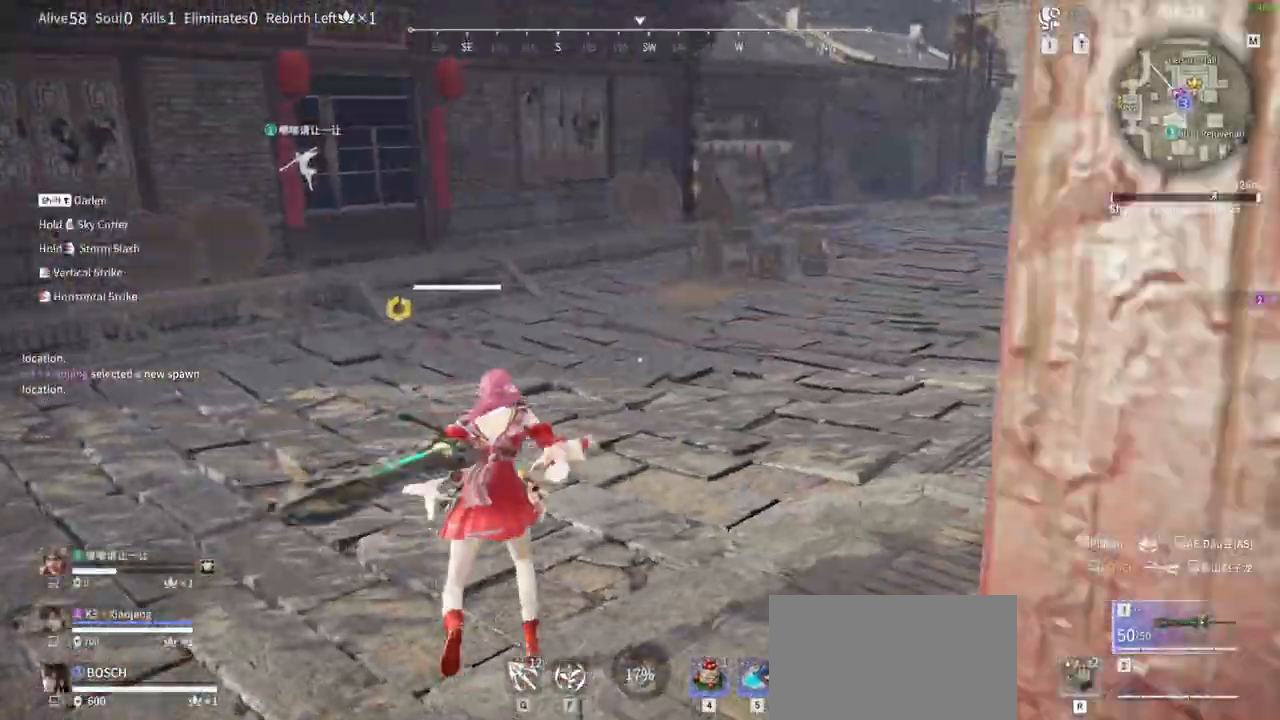
{"keys": ["shift", "w"], "mouse": [], "events": [[200, "shift", "down"], [383, "mouse_right", "up"]]}
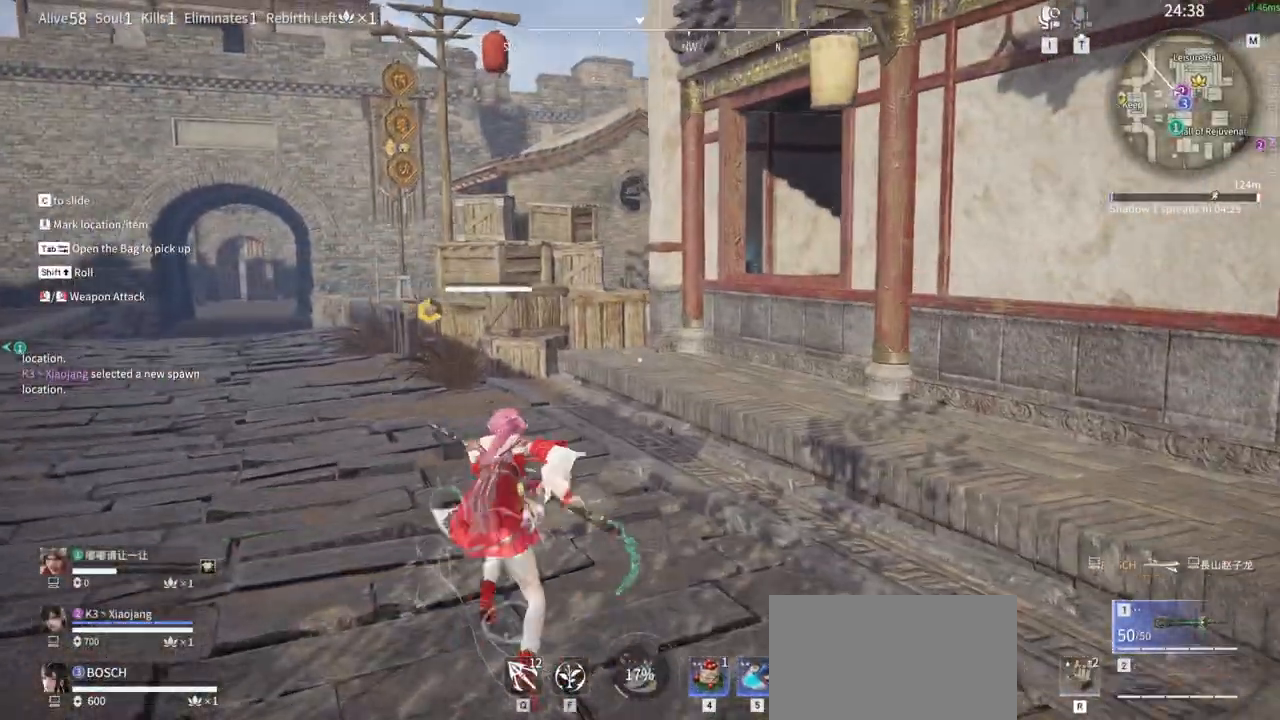
{"keys": ["a", "w"], "mouse": [], "events": [[33, "shift", "up"], [267, "space", "down"], [367, "a", "down"], [450, "space", "up"]]}
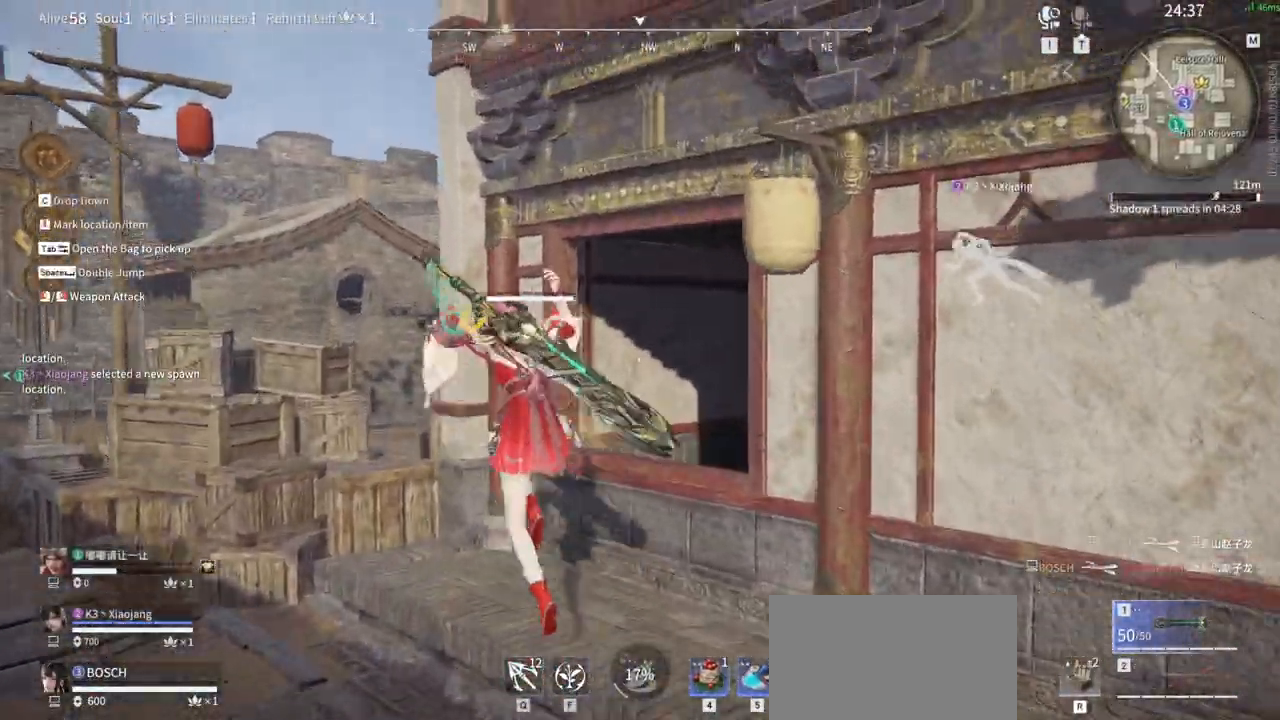
{"keys": ["space", "w"], "mouse": [], "events": [[100, "a", "up"], [183, "a", "down"], [383, "a", "up"], [383, "space", "down"]]}